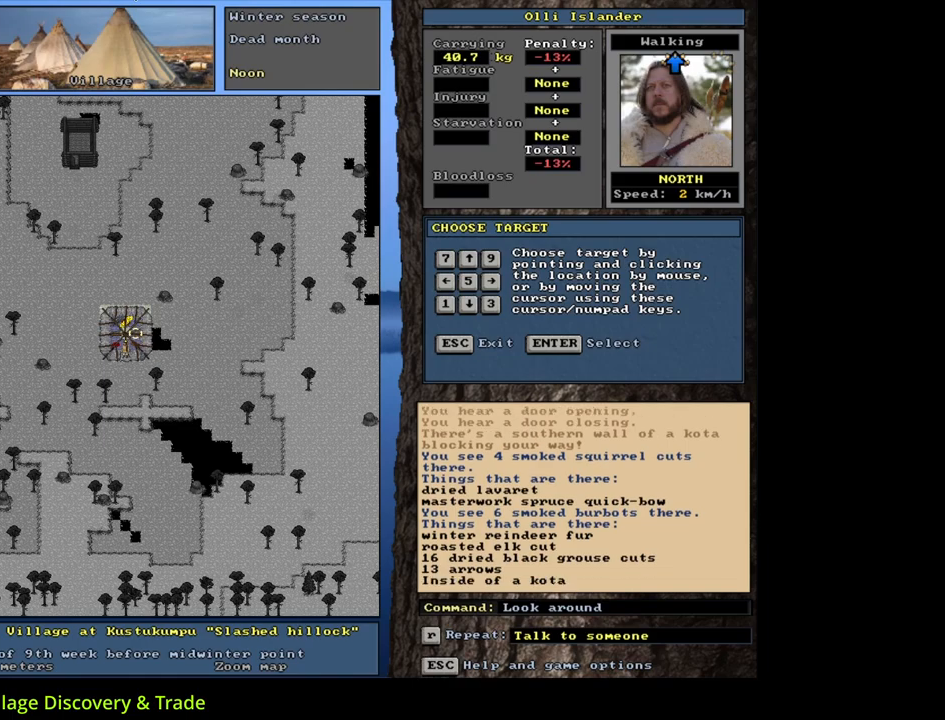
Gameplay with keyboard and mouse; each line is a JSON object with the keys and mouse buttons held at the frame after it. "events" lists presses ("down") and releases ("up") of ".", "/", "0", "1", "2", "3", "4", "5", "6", "7", "8", "9", "a", "alt_l", "alt_r", "b", "backslash", "backspace", "c", "caps_lock", "comma", "ctrl_l", "ctrl_r", "d", "down", "e", "equals", "escape", "f", "f1", "f10", "f11", "f12", "f2", "f3", "f4", "f5", "f6", "f7", "f8", "f9", "g", "h", "i", "j", "k", "l", "lbracket", "left", "m", "minus", "n", "num0", "num1", "num2", "num3", "num4", "num5", "num6", "num7", "num8", "num9", "o", "p", "q", "quote", "r", "rbracket", "return", "right", "s", "semicolon", "shift_l", "shift_r", "space", "super", "t", "tab", "tilde", "u", "up", "v", "w", "x", "y", "z", "mouse_left", "mouse_wheel", "mouse_right", "mouse_mb4" and "mouse_mb5" between this image and that frame as [ms after this image, input, new state], when the widget could be followed in between. "mouse_left", "mouse_wheel", "mouse_right", "mouse_mb4", "mouse_mb5" = the "left", "wheel", "right", "mb4", "mb5" buttons of the "mouse" list. No other keys are recorded. "wheel" means that the mouse wheel is clicked or scrolled. Mouse movement is not recorded.
{"keys": [], "mouse": [], "events": []}
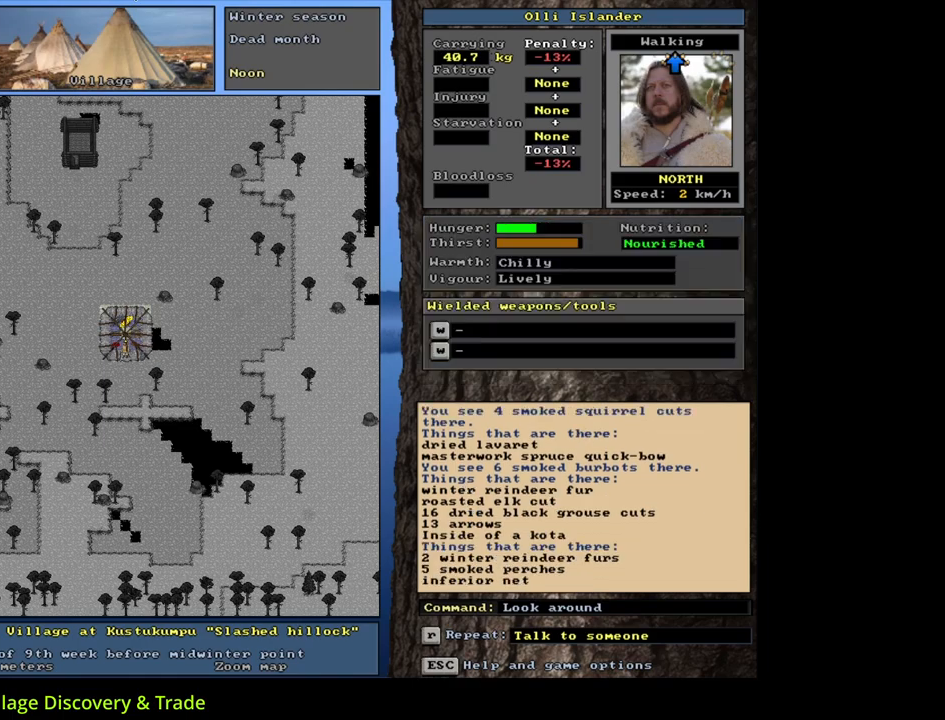
{"keys": ["num2"], "mouse": [], "events": [[417, "num2", "down"]]}
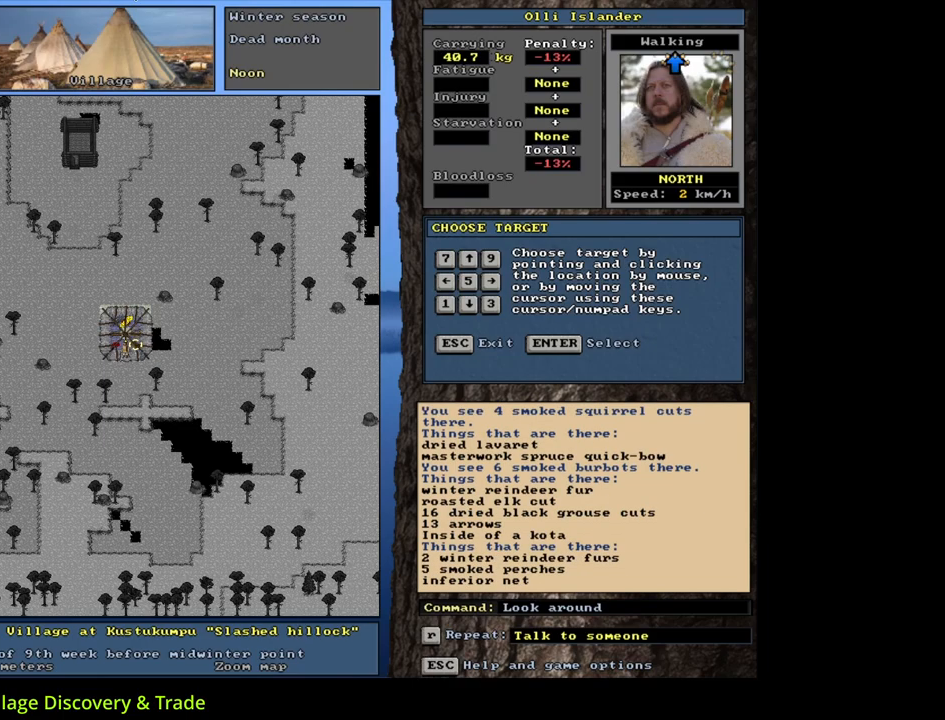
{"keys": [], "mouse": [], "events": [[67, "num2", "up"]]}
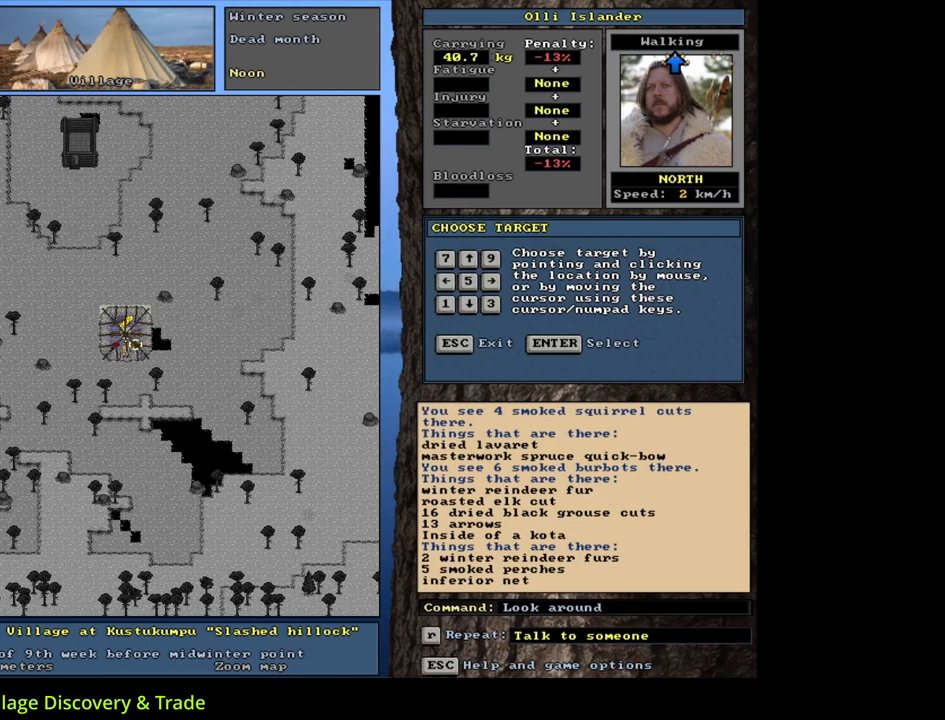
{"keys": [], "mouse": [], "events": []}
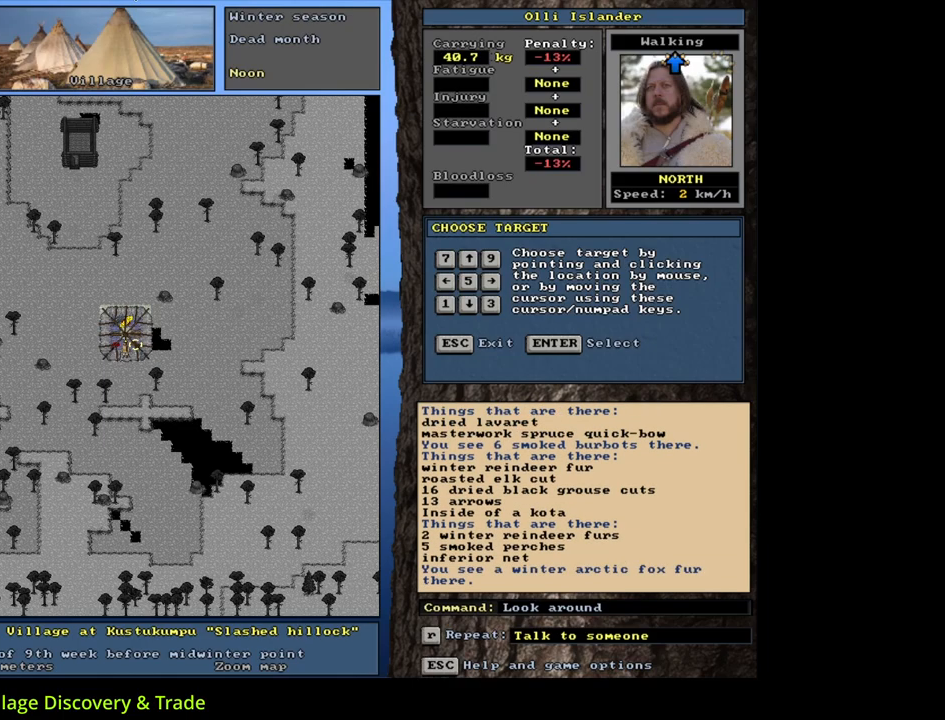
{"keys": [], "mouse": [], "events": []}
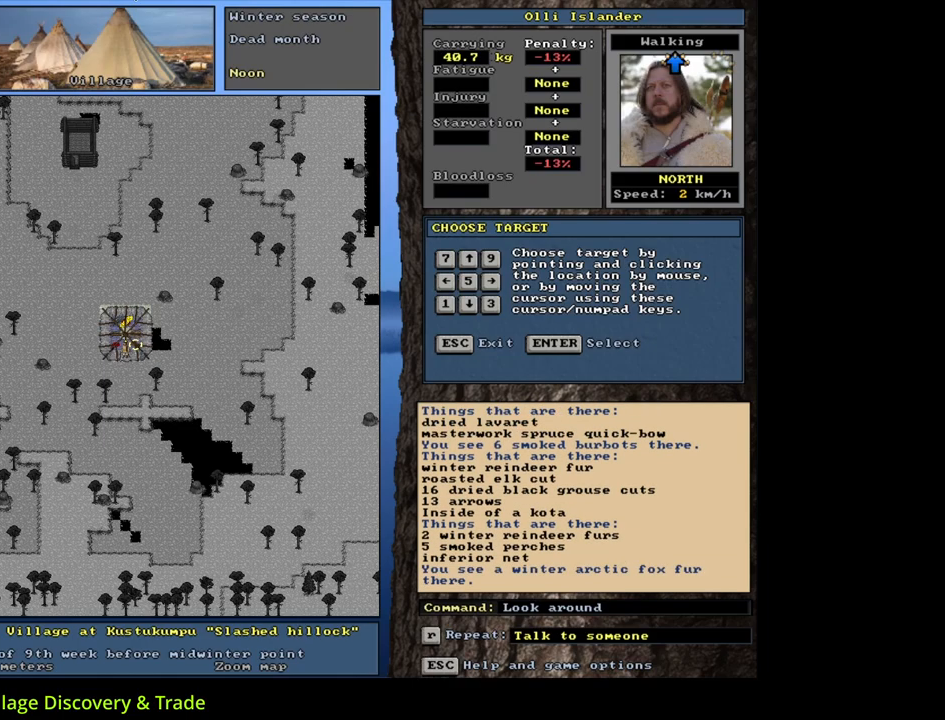
{"keys": [], "mouse": [], "events": [[383, "num4", "down"], [500, "num4", "up"]]}
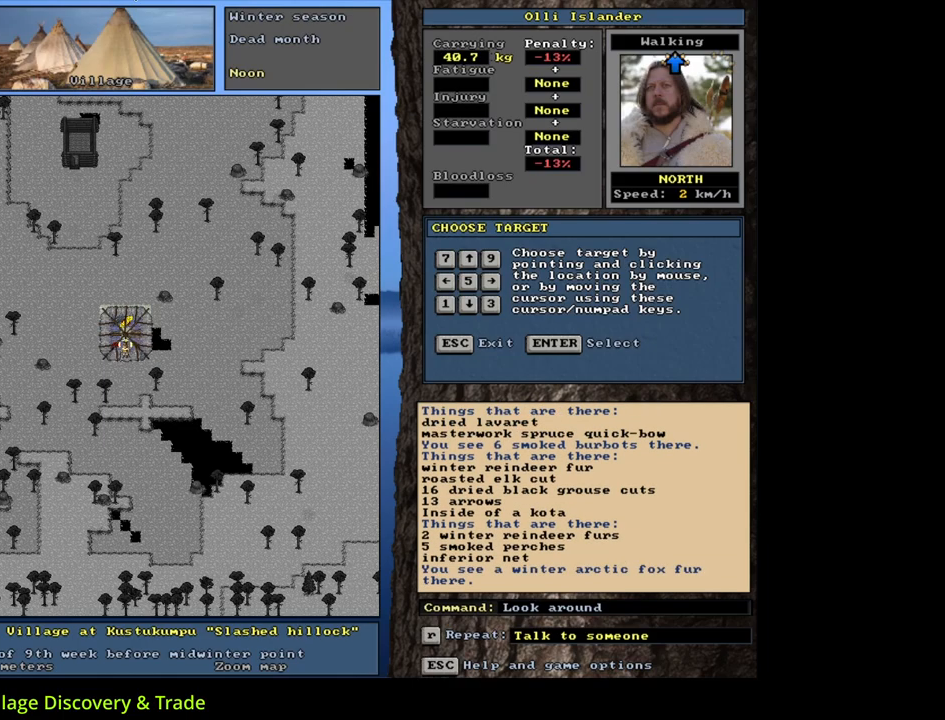
{"keys": [], "mouse": [], "events": []}
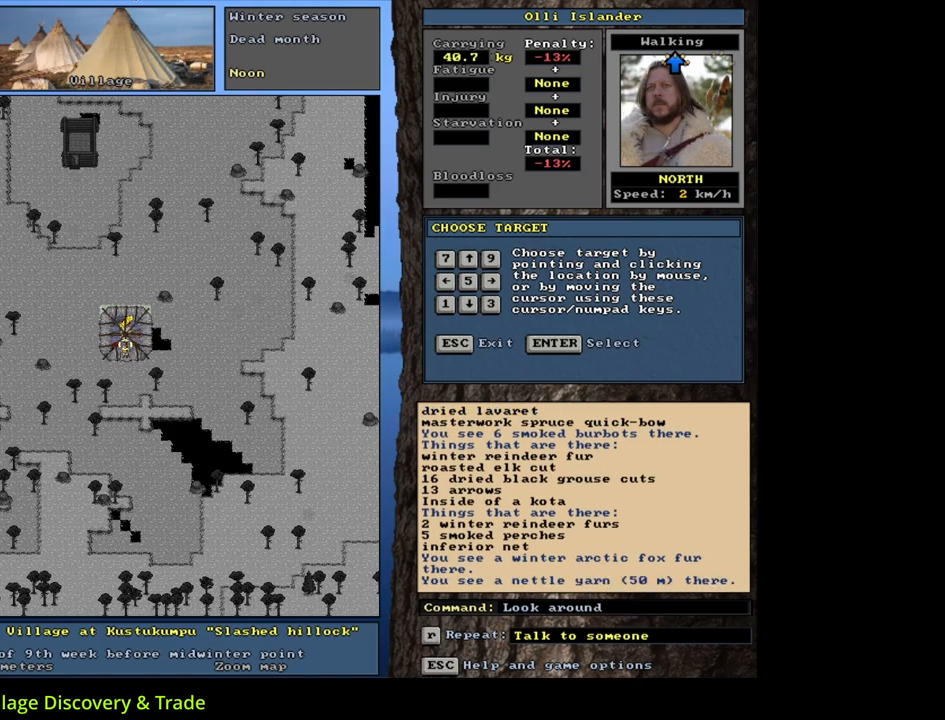
{"keys": [], "mouse": [], "events": [[17, "num8", "down"], [117, "num8", "up"]]}
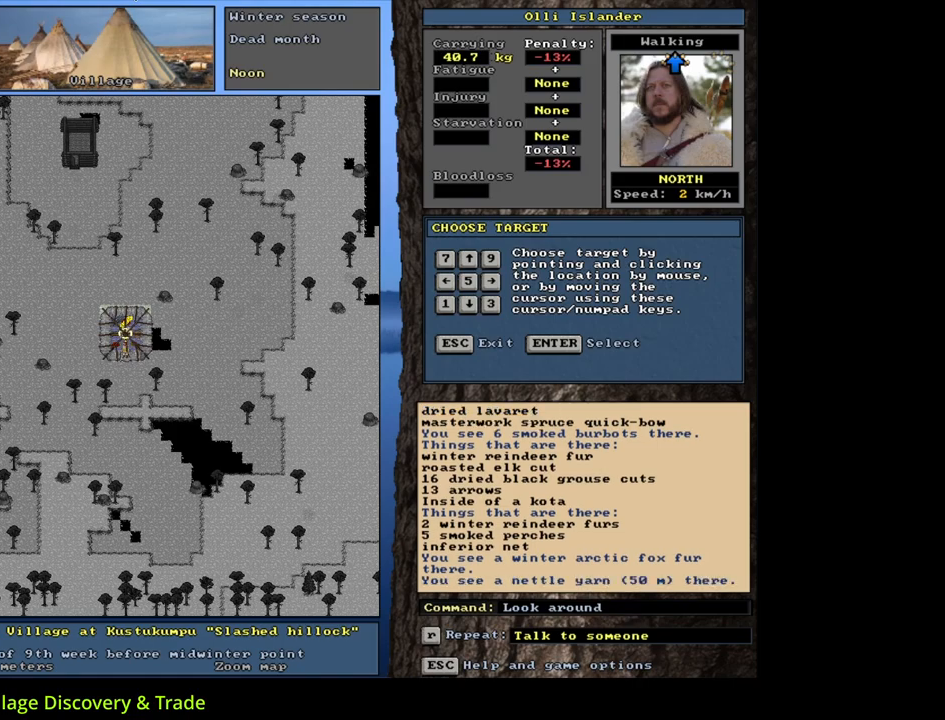
{"keys": [], "mouse": [], "events": []}
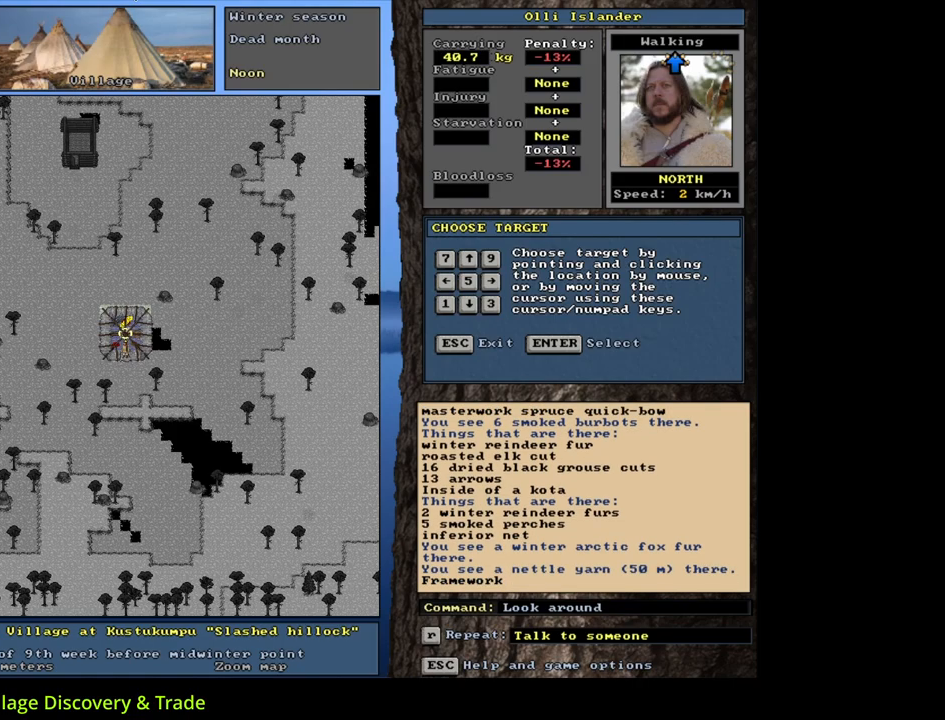
{"keys": ["num4"], "mouse": [], "events": [[267, "escape", "down"], [367, "escape", "up"], [467, "num4", "down"]]}
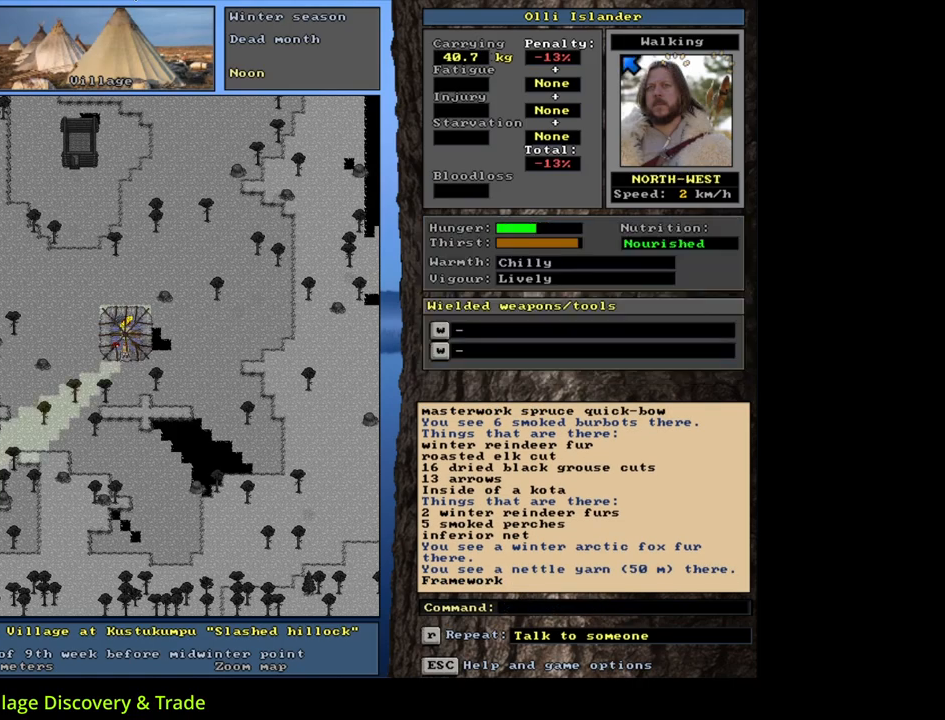
{"keys": ["ctrl_l"], "mouse": [], "events": [[83, "num4", "up"], [117, "num4", "down"], [233, "num4", "up"], [283, "ctrl_l", "down"], [350, "num1", "down"], [433, "num1", "up"]]}
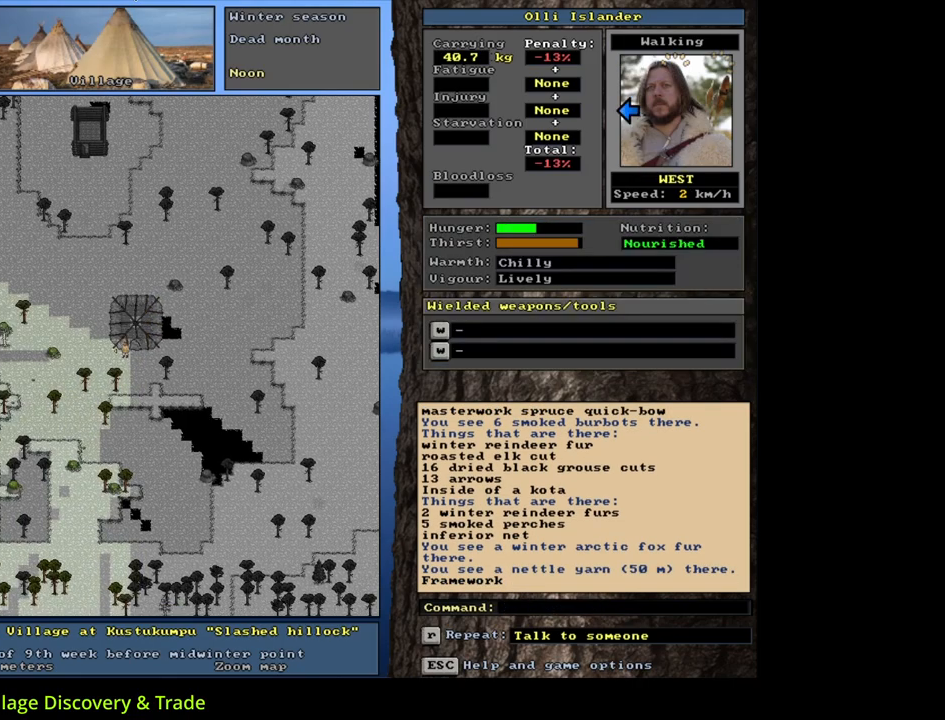
{"keys": ["ctrl_l", "num4"], "mouse": [], "events": [[33, "num4", "down"]]}
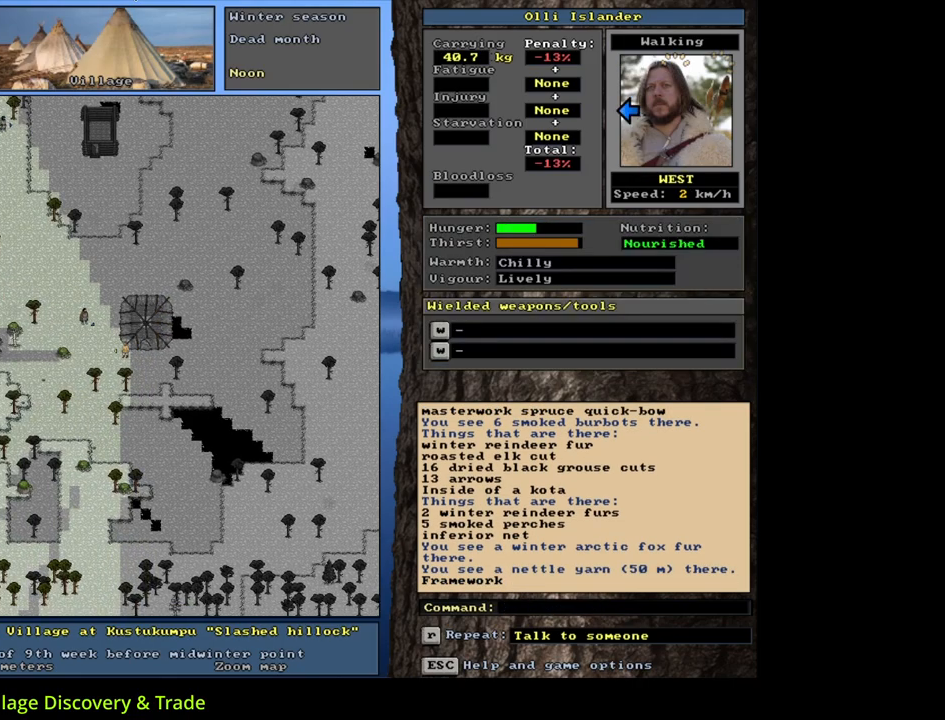
{"keys": ["ctrl_l", "num7"], "mouse": [], "events": [[33, "num4", "up"], [50, "num4", "down"], [67, "num4", "up"], [83, "num4", "down"], [117, "num4", "up"], [133, "num4", "down"], [150, "num4", "up"], [433, "num7", "down"]]}
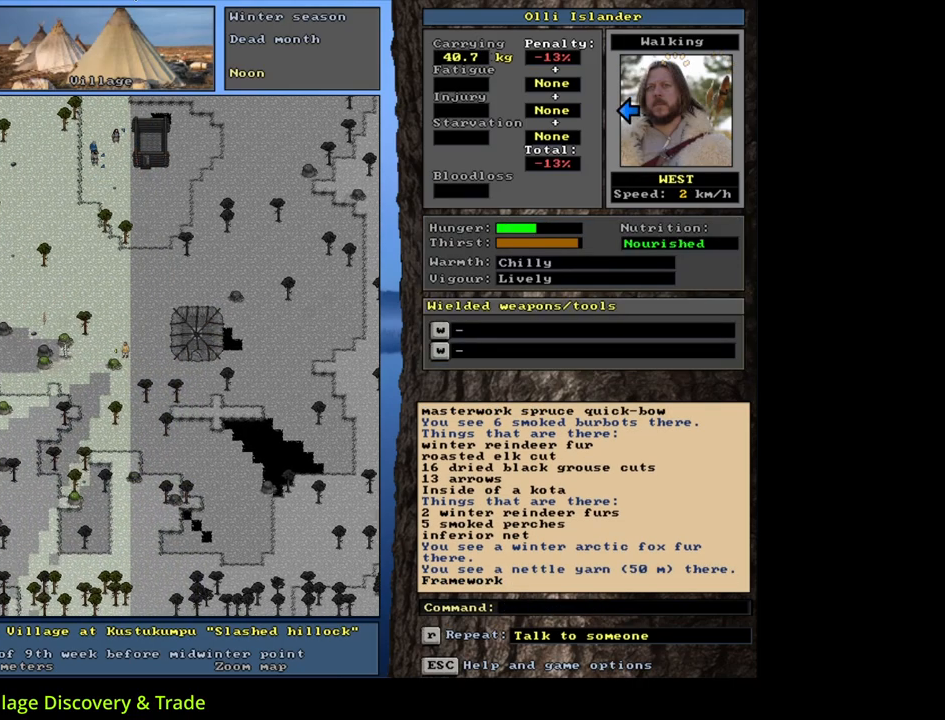
{"keys": ["ctrl_l", "num1"], "mouse": [], "events": [[17, "num7", "up"], [133, "num4", "down"], [233, "num4", "up"], [283, "num4", "down"], [383, "num4", "up"], [467, "num1", "down"]]}
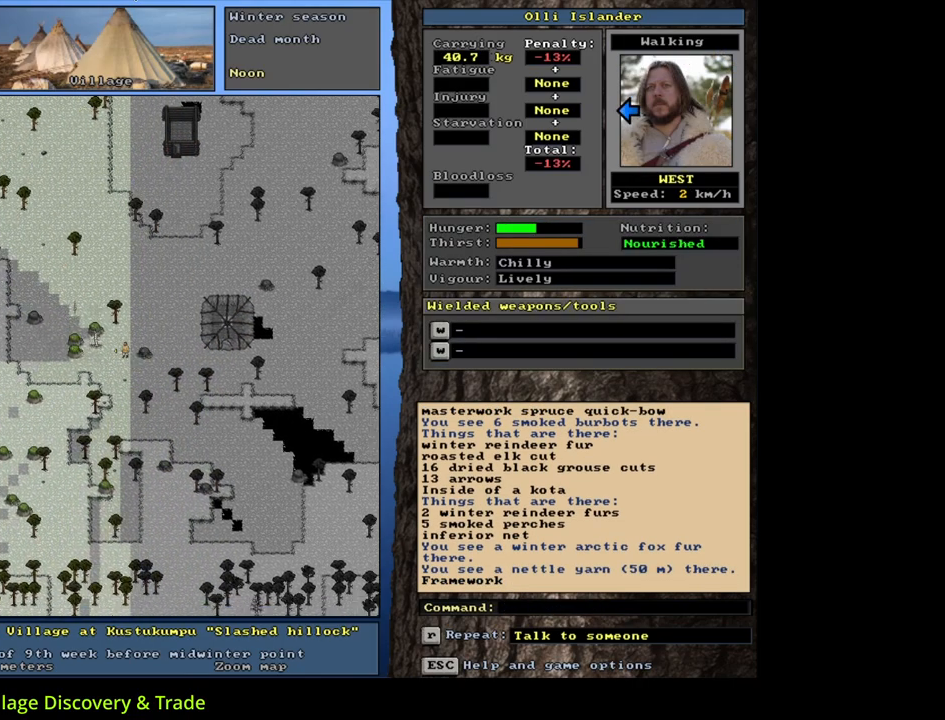
{"keys": ["ctrl_l", "num4"], "mouse": [], "events": [[83, "num1", "up"], [150, "num1", "down"], [250, "num1", "up"], [367, "num4", "down"]]}
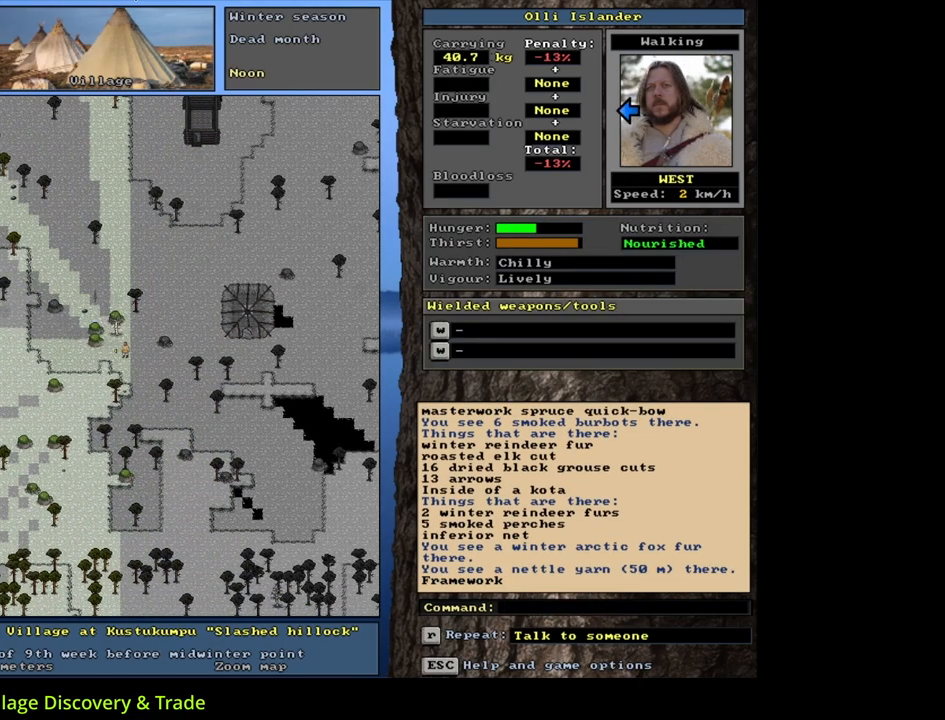
{"keys": ["ctrl_l", "num4"], "mouse": [], "events": [[367, "num4", "up"], [383, "num4", "down"], [400, "num4", "up"], [433, "num4", "down"], [450, "num4", "up"], [467, "num4", "down"], [483, "num4", "up"], [500, "num4", "down"]]}
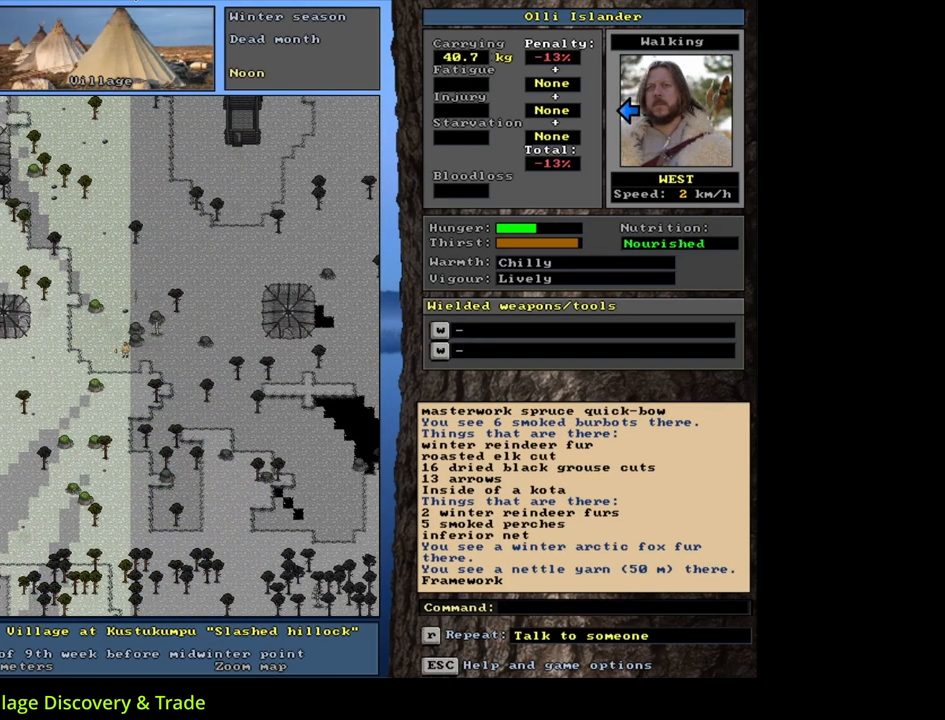
{"keys": ["ctrl_l"], "mouse": [], "events": [[17, "num4", "up"], [33, "num4", "down"], [50, "num4", "up"], [67, "num4", "down"], [83, "num4", "up"], [117, "num4", "down"], [133, "num4", "up"], [150, "num4", "down"], [167, "num4", "up"]]}
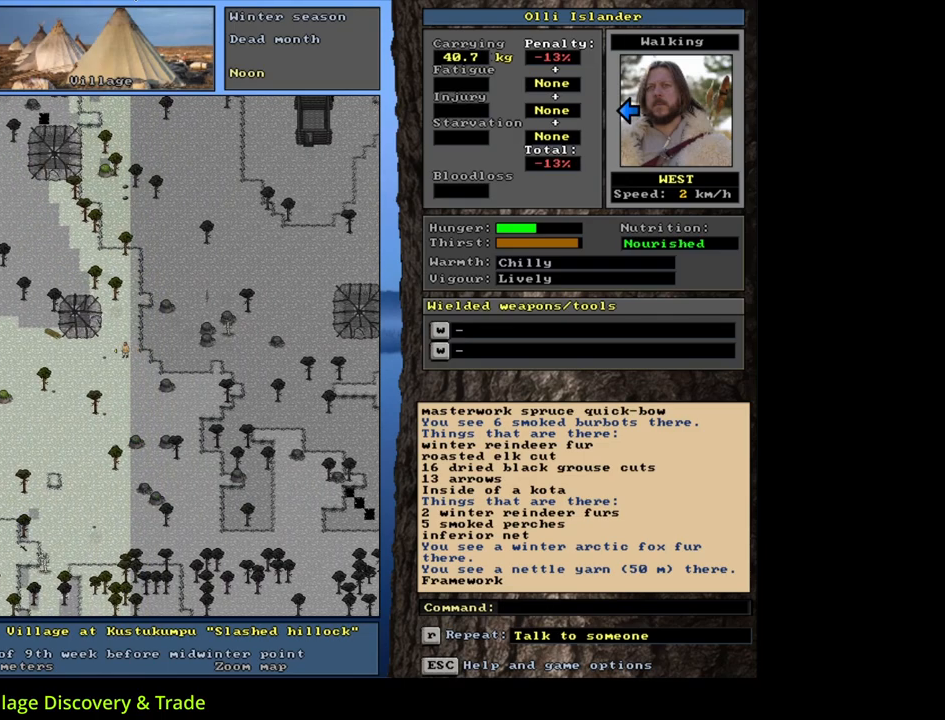
{"keys": ["ctrl_l"], "mouse": [], "events": [[250, "num7", "down"], [333, "num7", "up"], [400, "num7", "down"], [500, "num7", "up"]]}
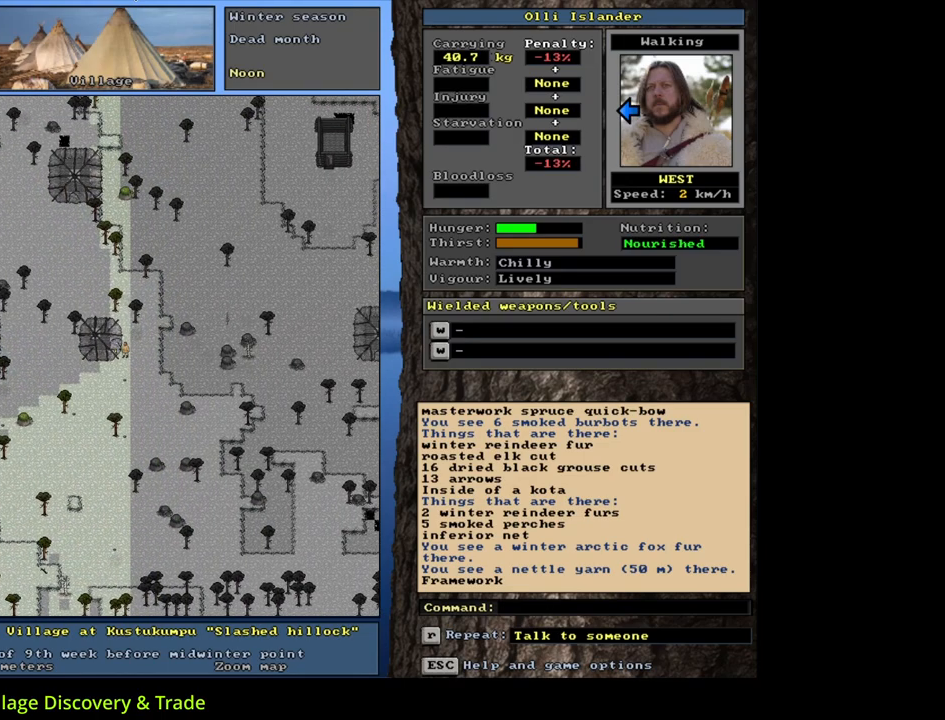
{"keys": [], "mouse": [], "events": [[50, "num7", "down"], [183, "num7", "up"], [483, "ctrl_l", "up"]]}
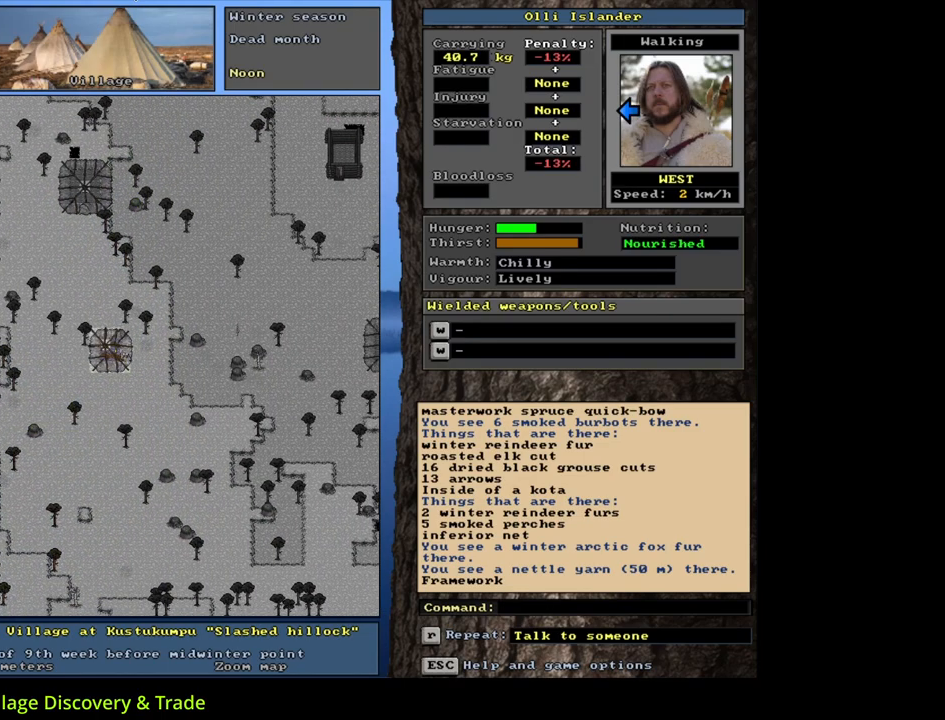
{"keys": [], "mouse": [], "events": [[200, "f3", "down"], [317, "f3", "up"], [317, "num4", "down"], [400, "num4", "up"]]}
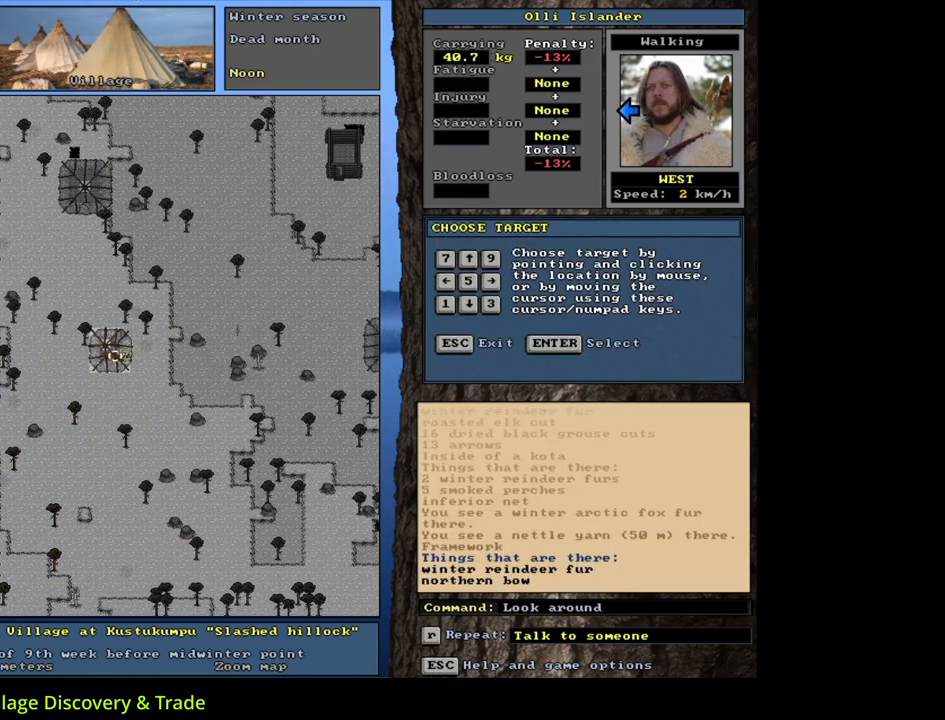
{"keys": ["num4"], "mouse": [], "events": [[500, "num4", "down"]]}
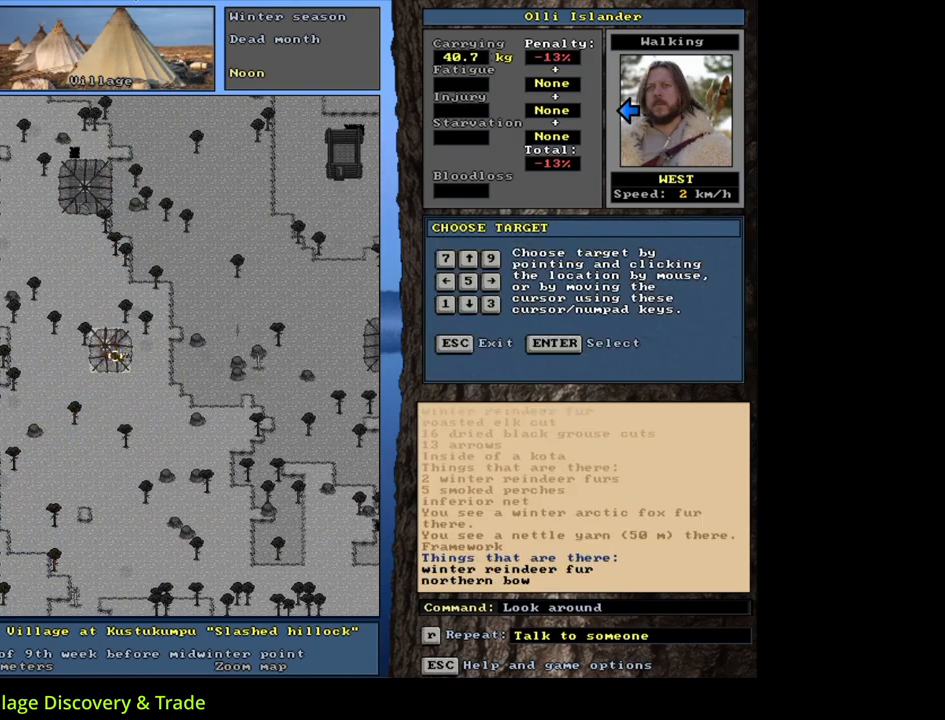
{"keys": [], "mouse": [], "events": [[133, "num4", "up"]]}
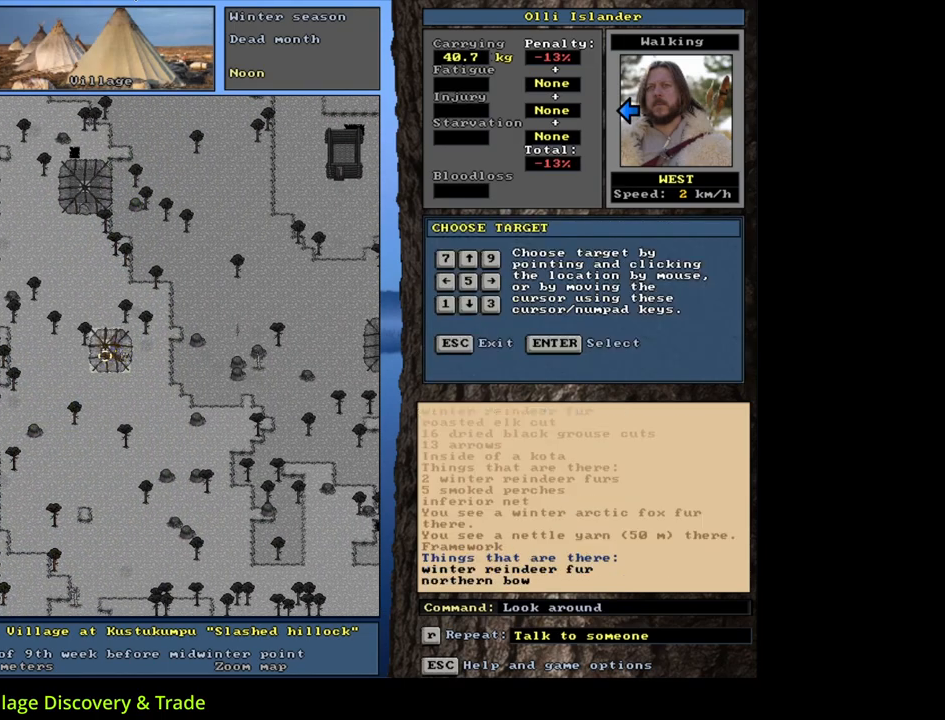
{"keys": [], "mouse": [], "events": []}
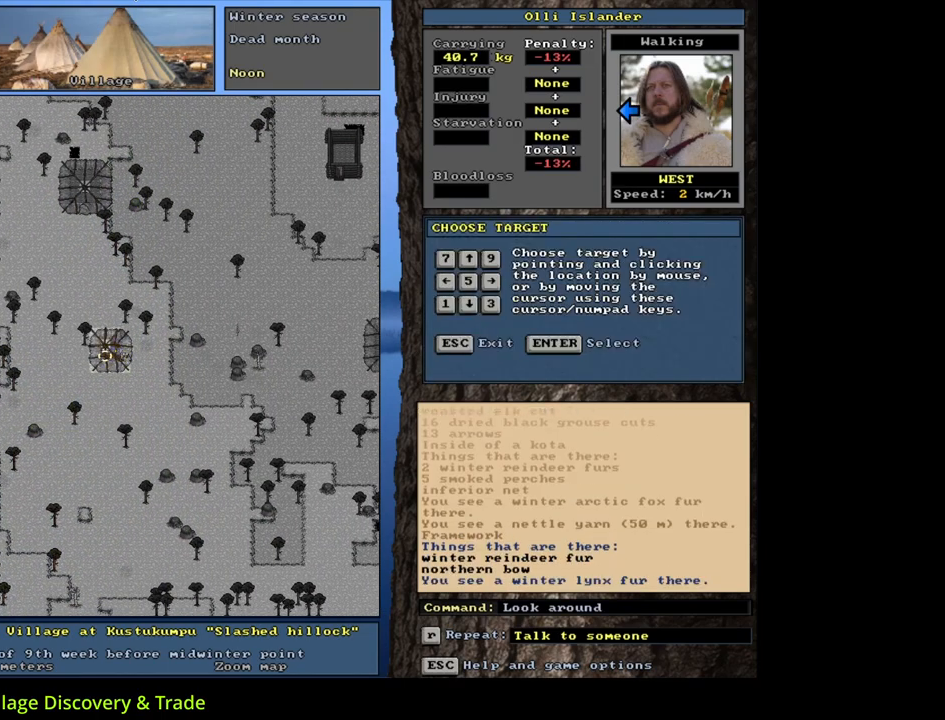
{"keys": [], "mouse": [], "events": [[183, "num8", "down"], [350, "num8", "up"]]}
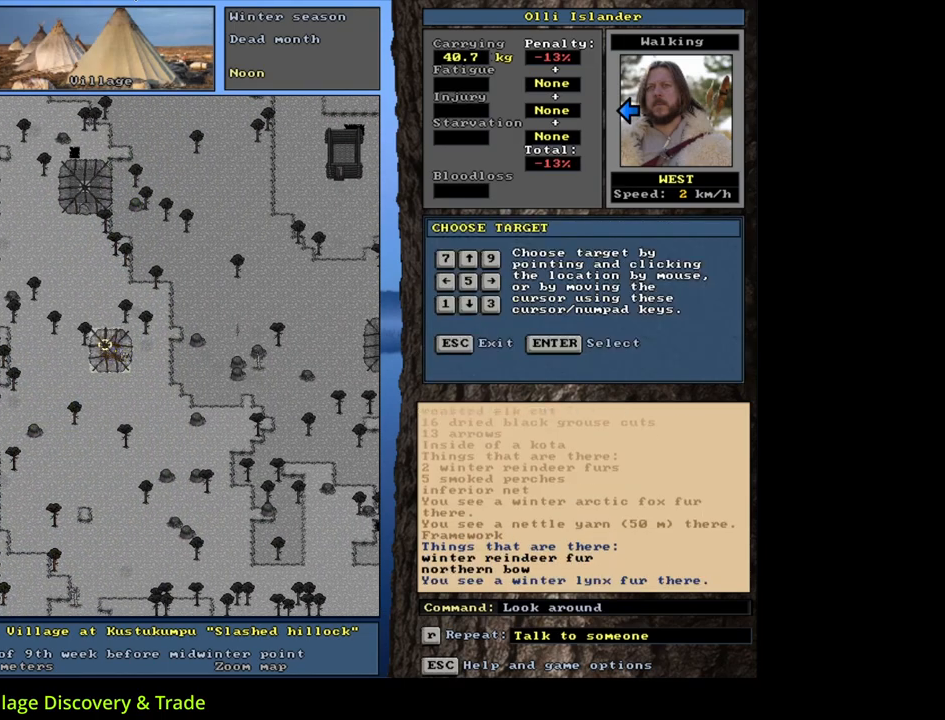
{"keys": [], "mouse": [], "events": []}
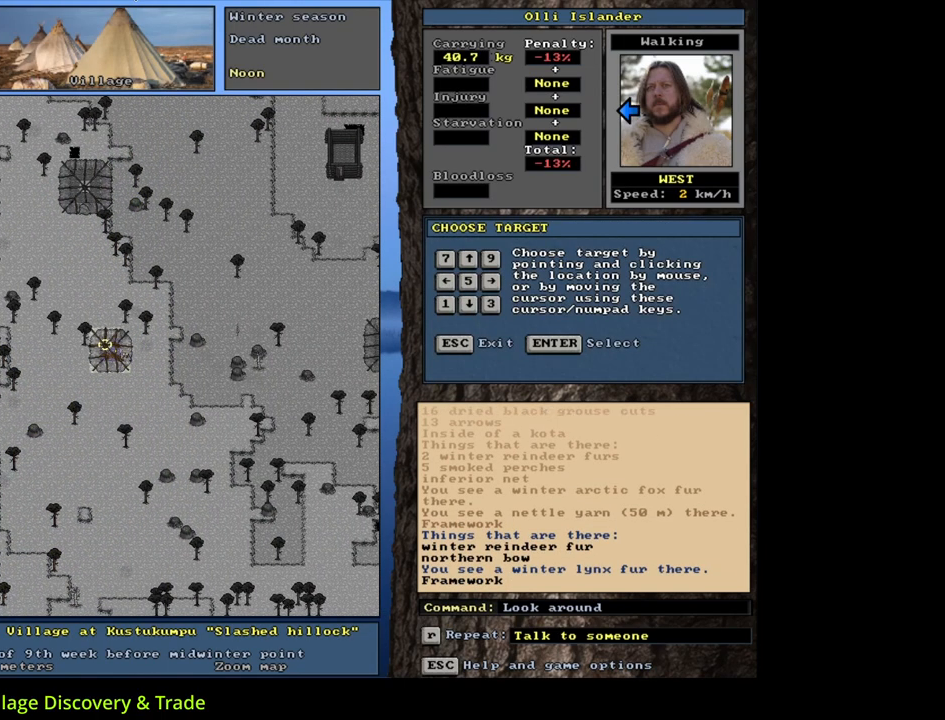
{"keys": [], "mouse": [], "events": [[200, "num6", "down"], [350, "num6", "up"]]}
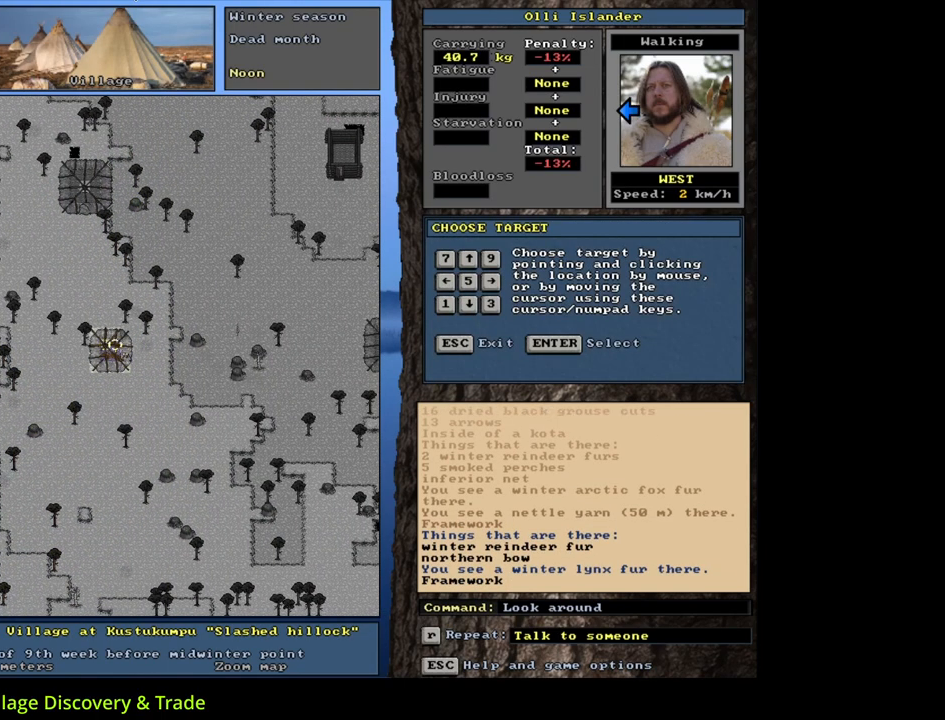
{"keys": [], "mouse": [], "events": []}
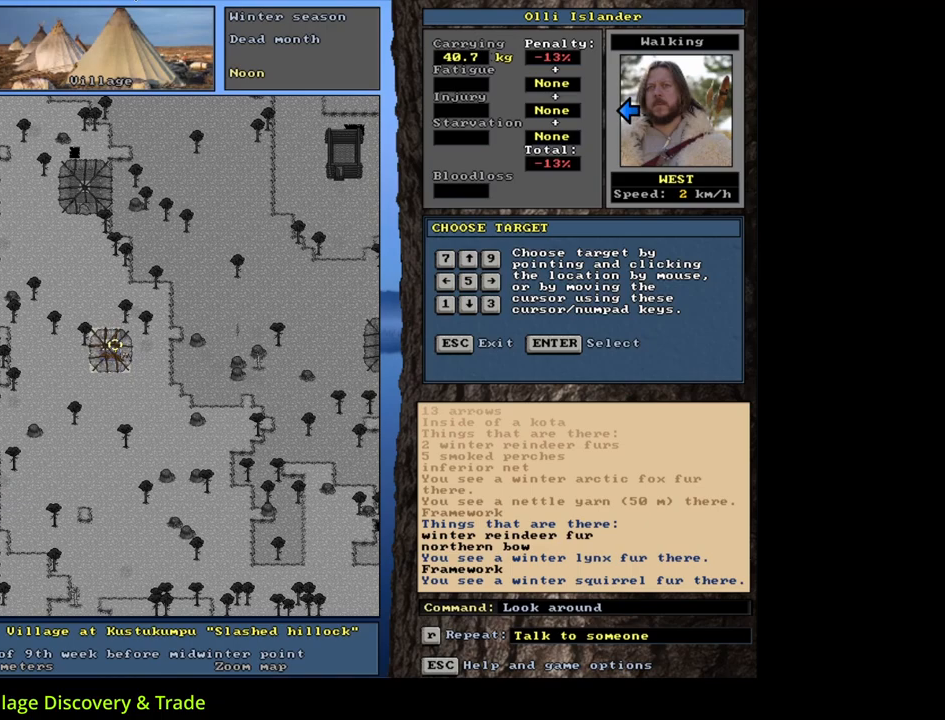
{"keys": ["ctrl_l"], "mouse": [], "events": [[17, "escape", "down"], [100, "escape", "up"], [333, "ctrl_l", "down"], [400, "num3", "down"], [467, "num3", "up"]]}
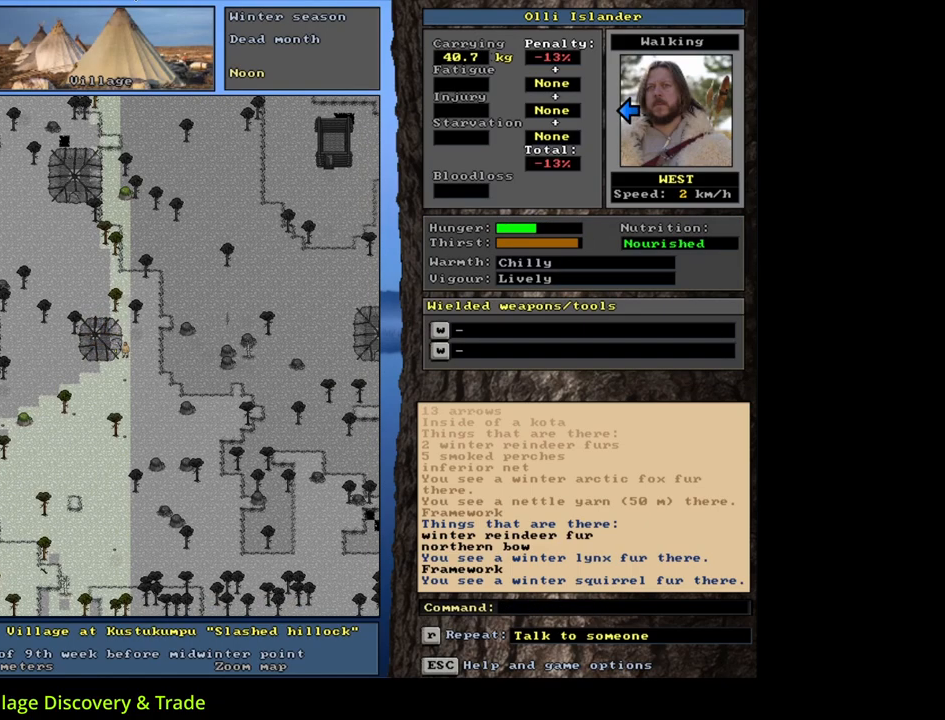
{"keys": ["ctrl_l"], "mouse": [], "events": [[150, "num9", "down"], [233, "num9", "up"], [317, "num8", "down"], [433, "num8", "up"]]}